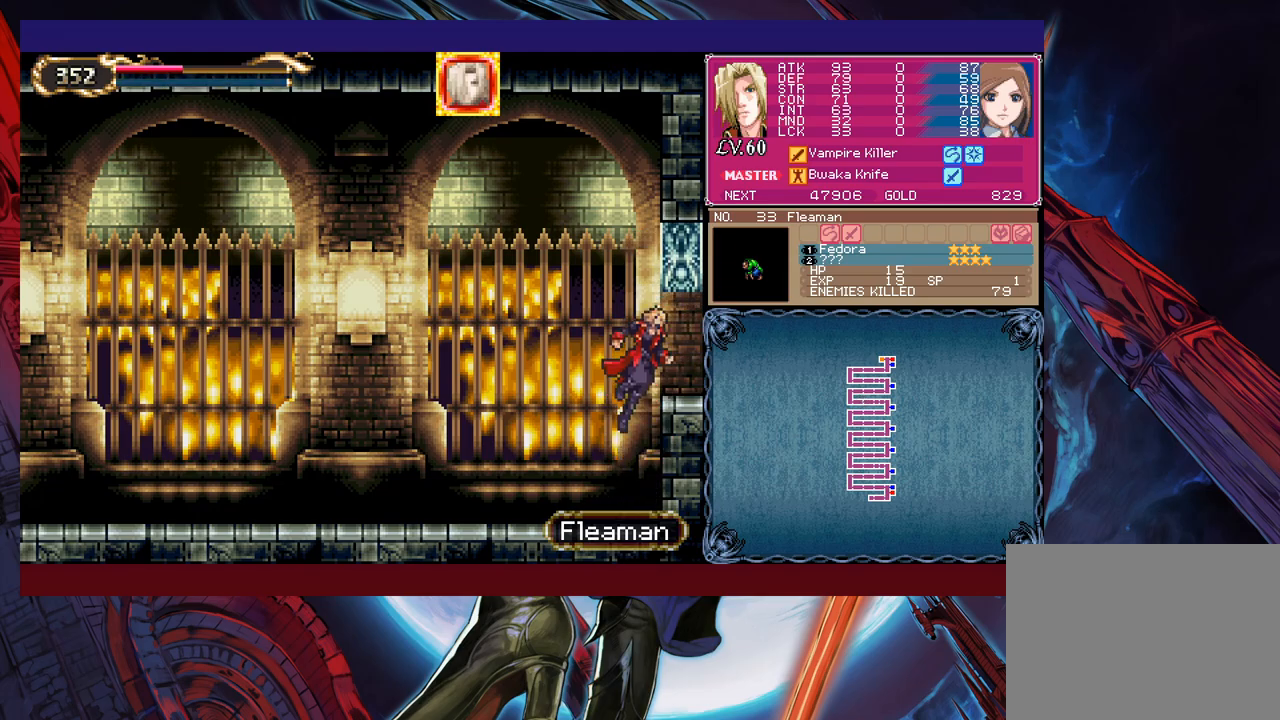
Gameplay with a controller (Xbox layout); each line is a JSON object with the inputs held at the frame after it. "events" lists button and stick changes between this image and that frame as [ms after this image, input, new state], when the widget could be followed in between. Not read: L2 R2 right_stick.
{"buttons": [], "left_stick": "right", "events": [[200, "B", "up"]]}
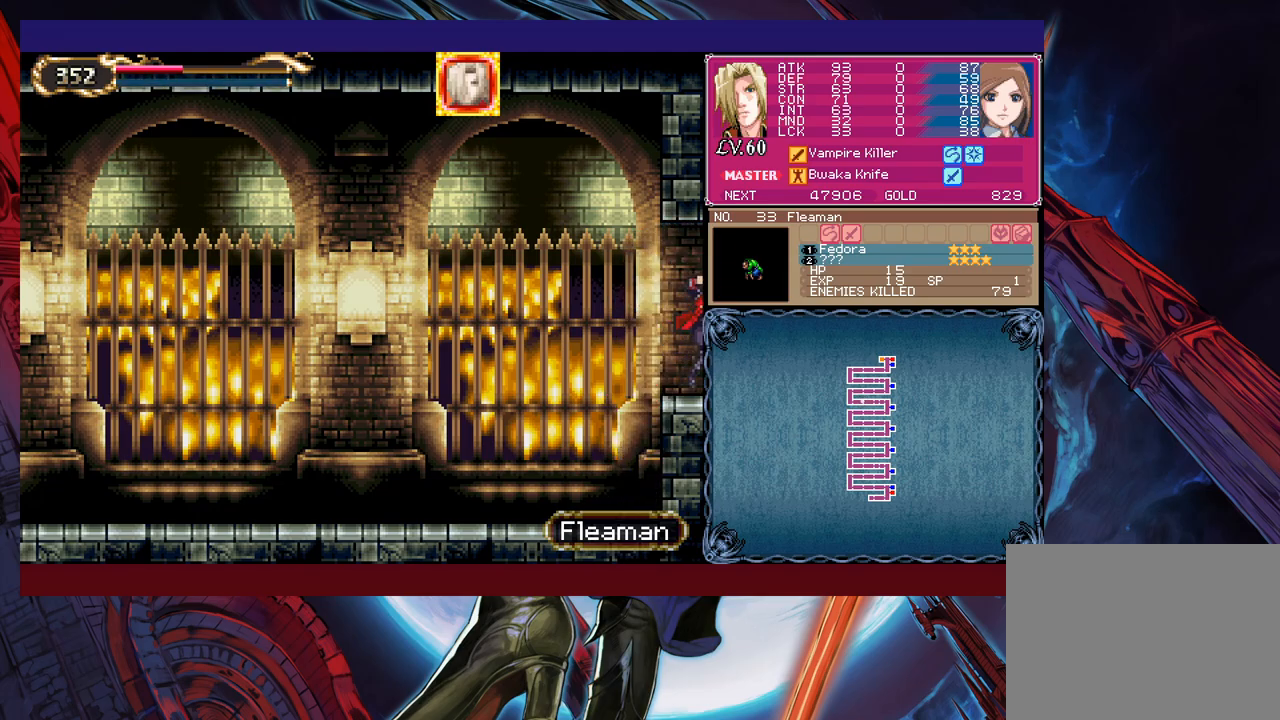
{"buttons": [], "left_stick": "right", "events": []}
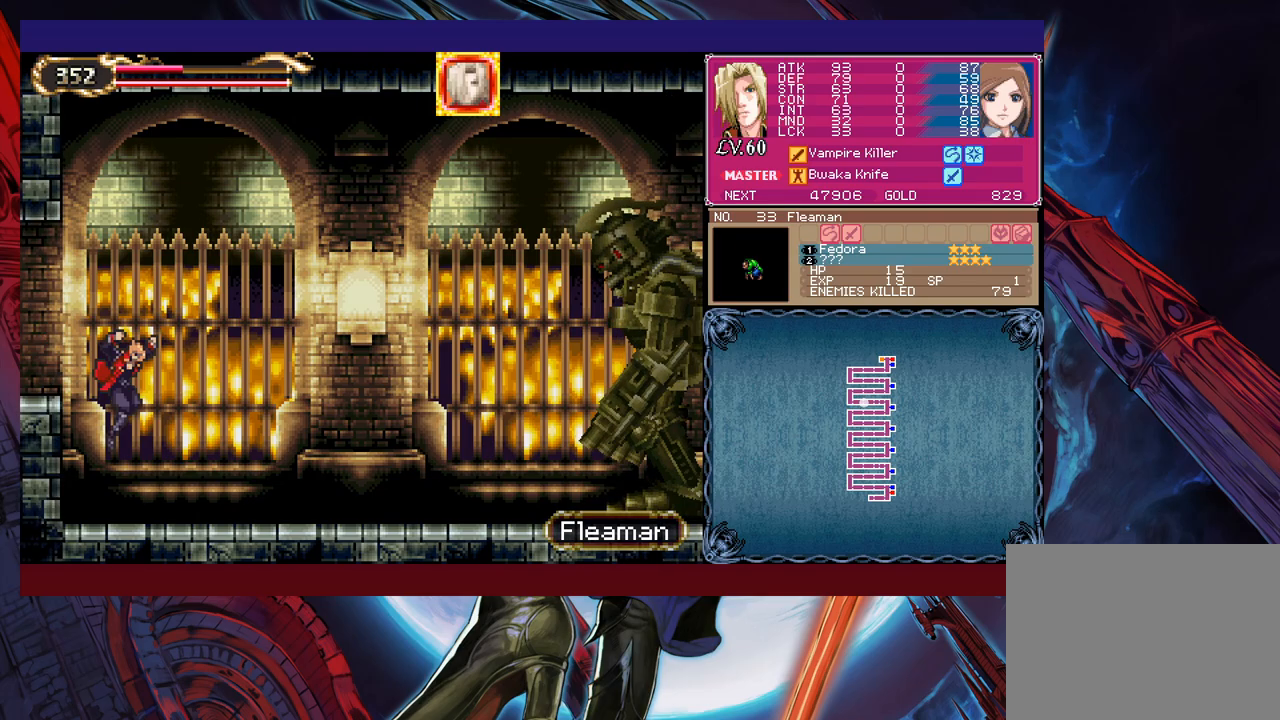
{"buttons": [], "left_stick": "right", "events": [[250, "B", "down"], [250, "left_stick", "up-right"], [300, "B", "up"], [350, "X", "down"], [383, "left_stick", "right"], [450, "X", "up"]]}
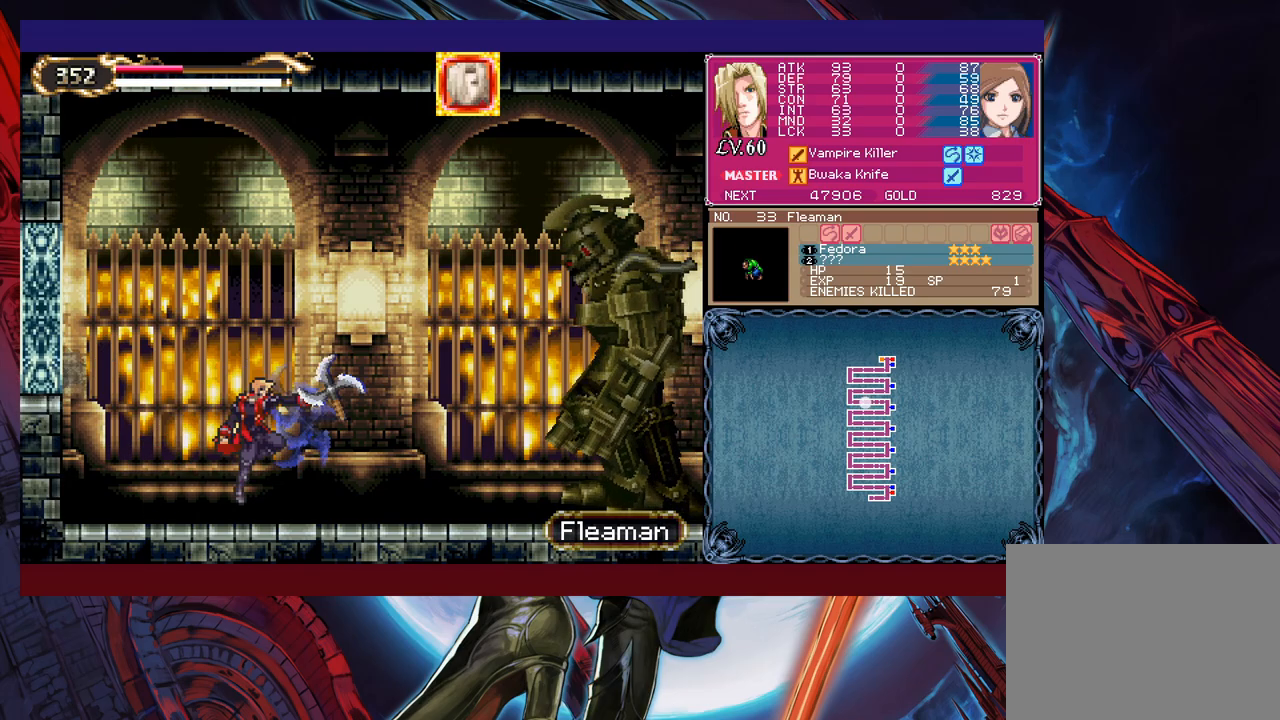
{"buttons": ["X"], "left_stick": "right", "events": [[233, "B", "down"], [300, "B", "up"], [350, "X", "down"]]}
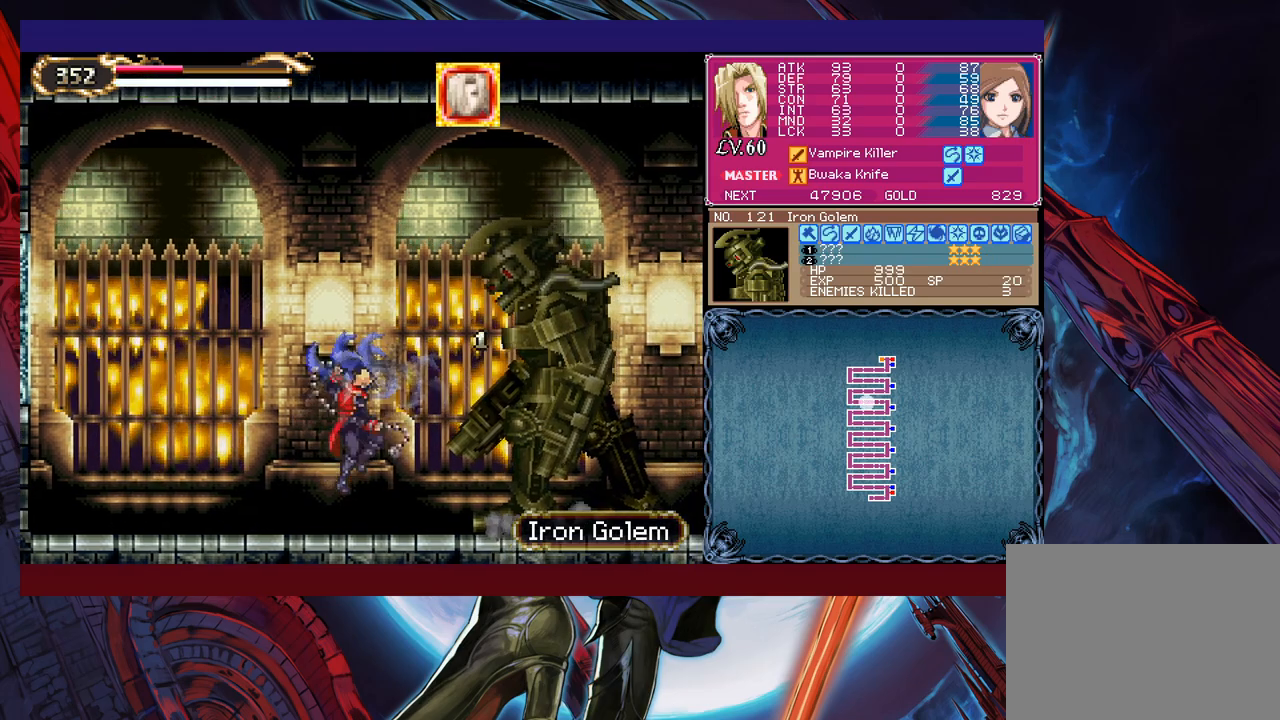
{"buttons": [], "left_stick": "center", "events": [[33, "X", "up"], [100, "left_stick", "down-right"], [183, "Y", "down"], [250, "Y", "up"], [333, "X", "down"], [333, "left_stick", "center"], [483, "X", "up"]]}
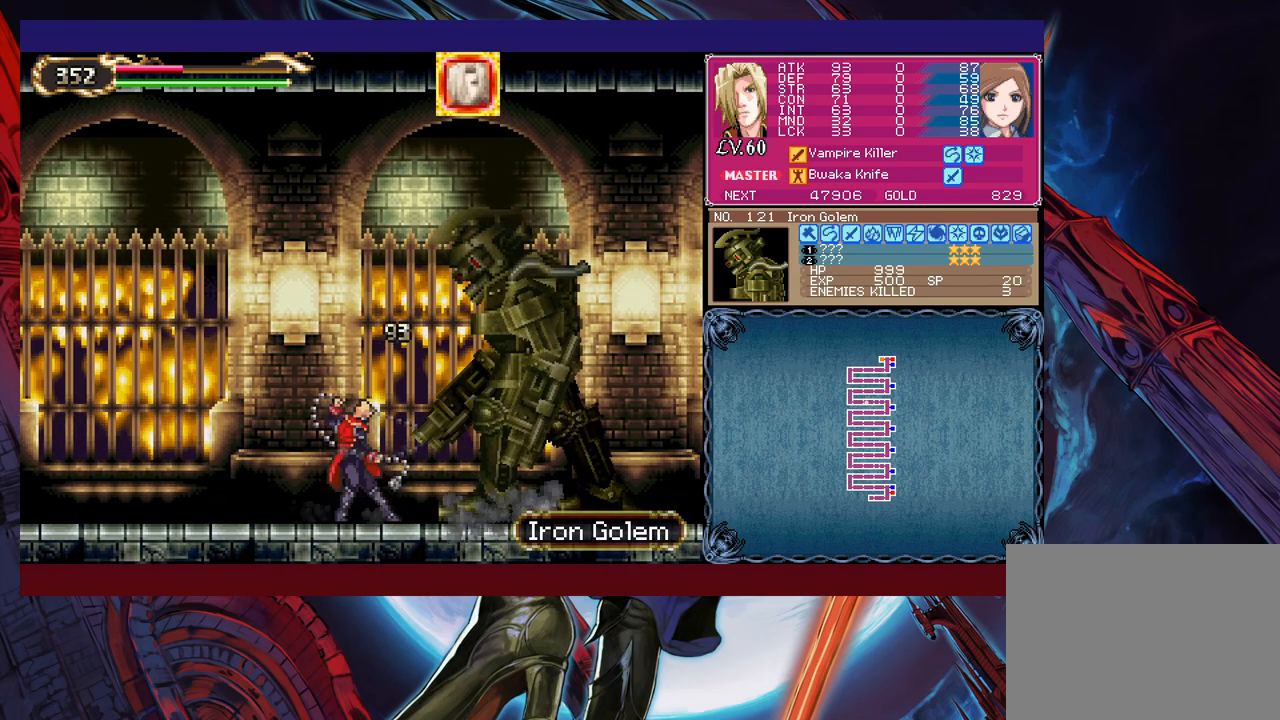
{"buttons": [], "left_stick": "center", "events": [[183, "left_stick", "down"], [200, "Y", "down"], [250, "Y", "up"], [283, "left_stick", "center"], [350, "X", "down"], [500, "X", "up"]]}
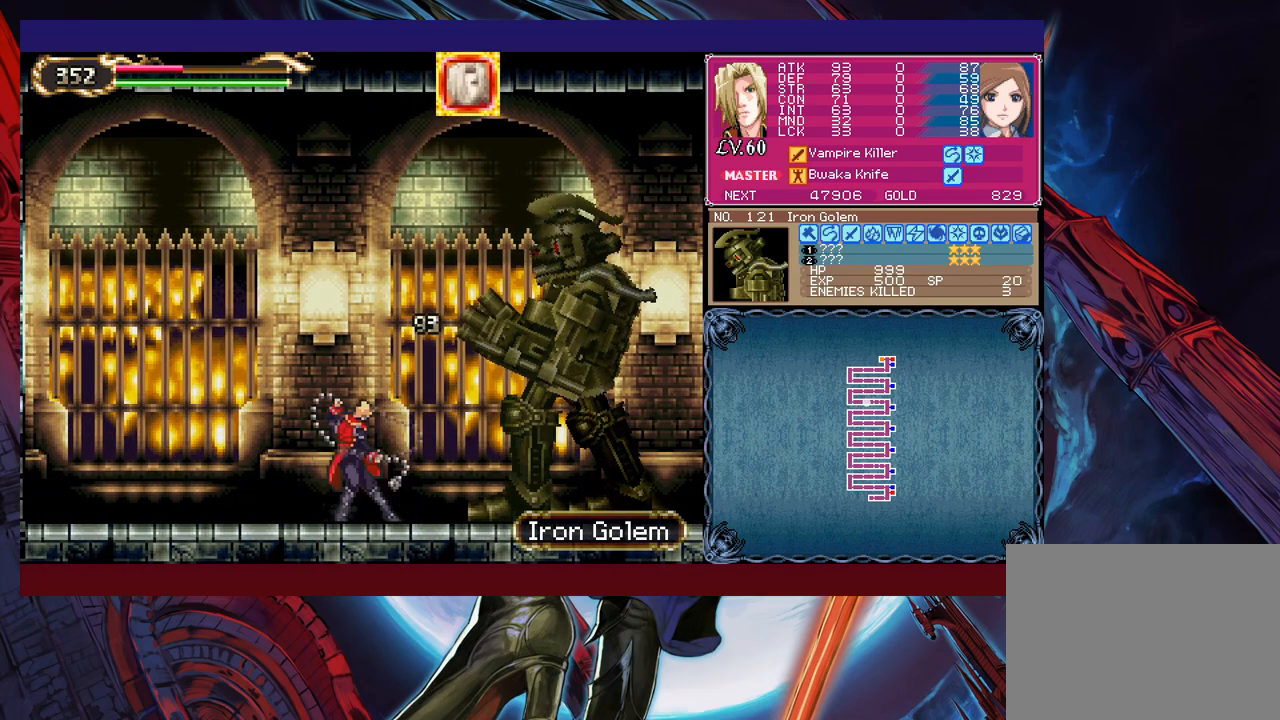
{"buttons": [], "left_stick": "right", "events": [[200, "Y", "down"], [200, "left_stick", "down"], [283, "Y", "up"], [283, "left_stick", "right"], [350, "X", "down"], [500, "X", "up"]]}
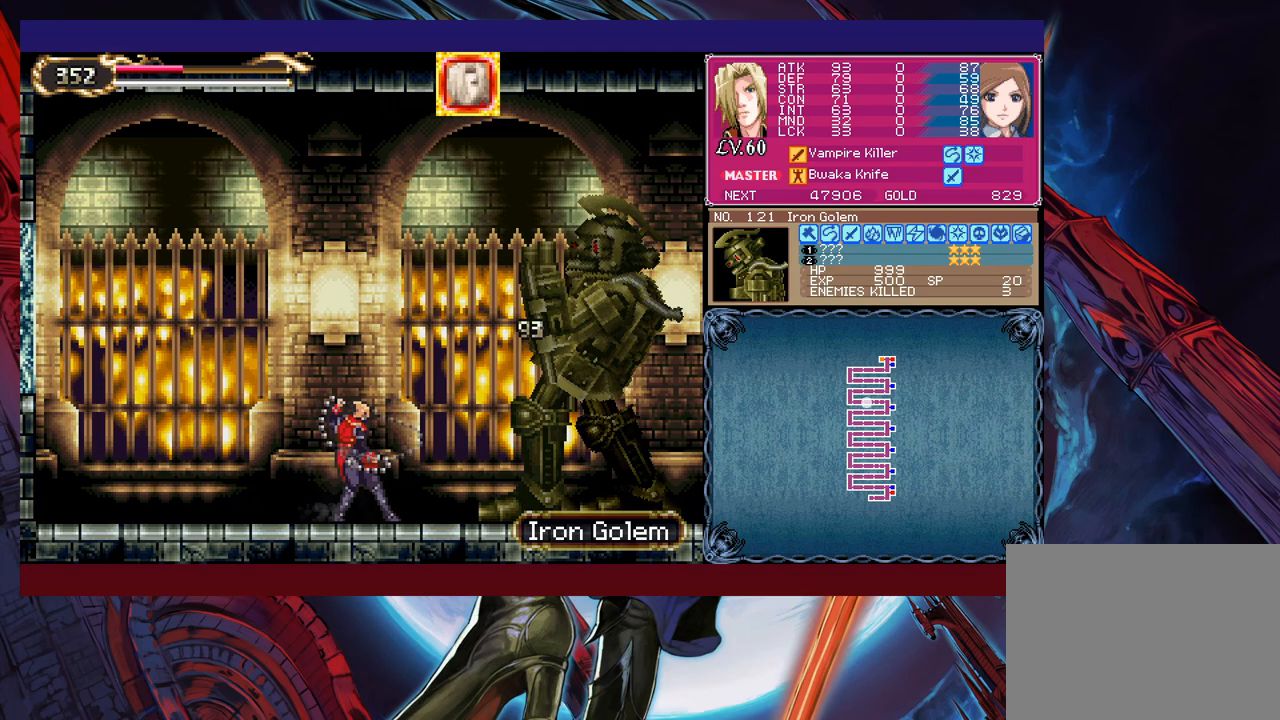
{"buttons": [], "left_stick": "center", "events": [[150, "left_stick", "down-right"], [200, "Y", "down"], [283, "Y", "up"], [283, "left_stick", "right"], [350, "X", "down"], [383, "left_stick", "center"], [500, "X", "up"]]}
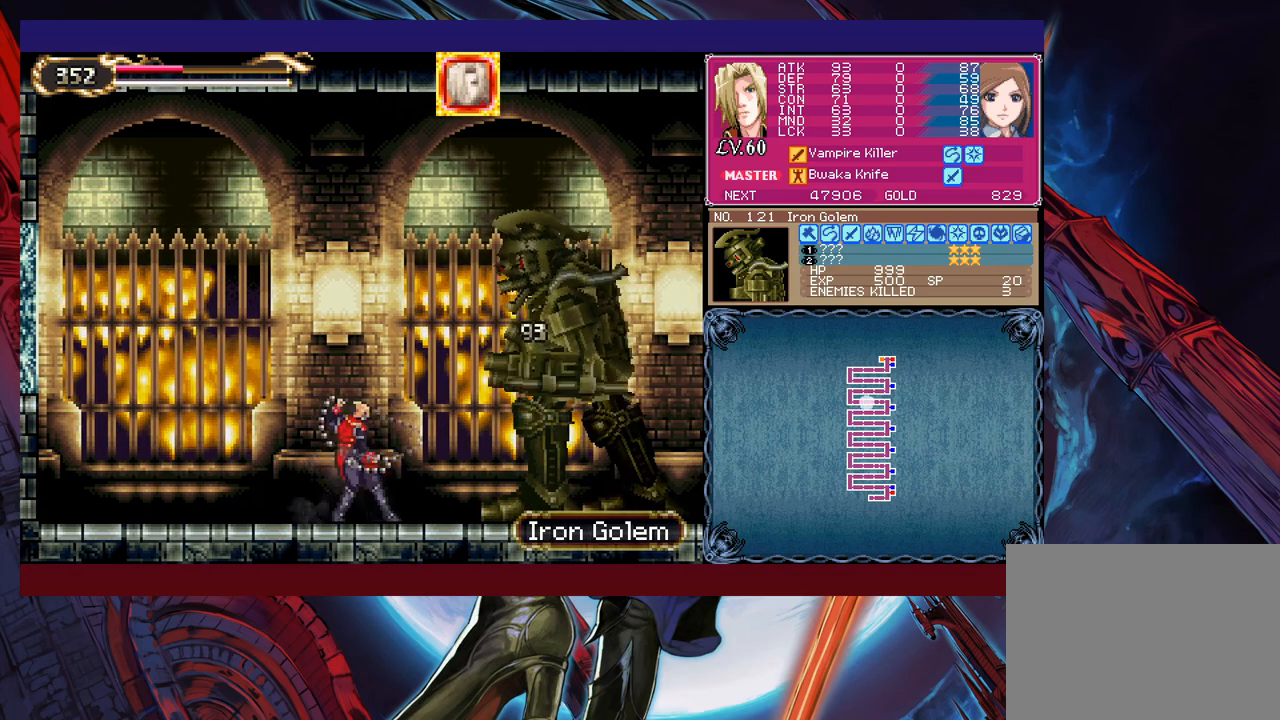
{"buttons": [], "left_stick": "left", "events": [[183, "Y", "down"], [250, "B", "down"], [250, "Y", "up"], [350, "left_stick", "left"], [500, "B", "up"]]}
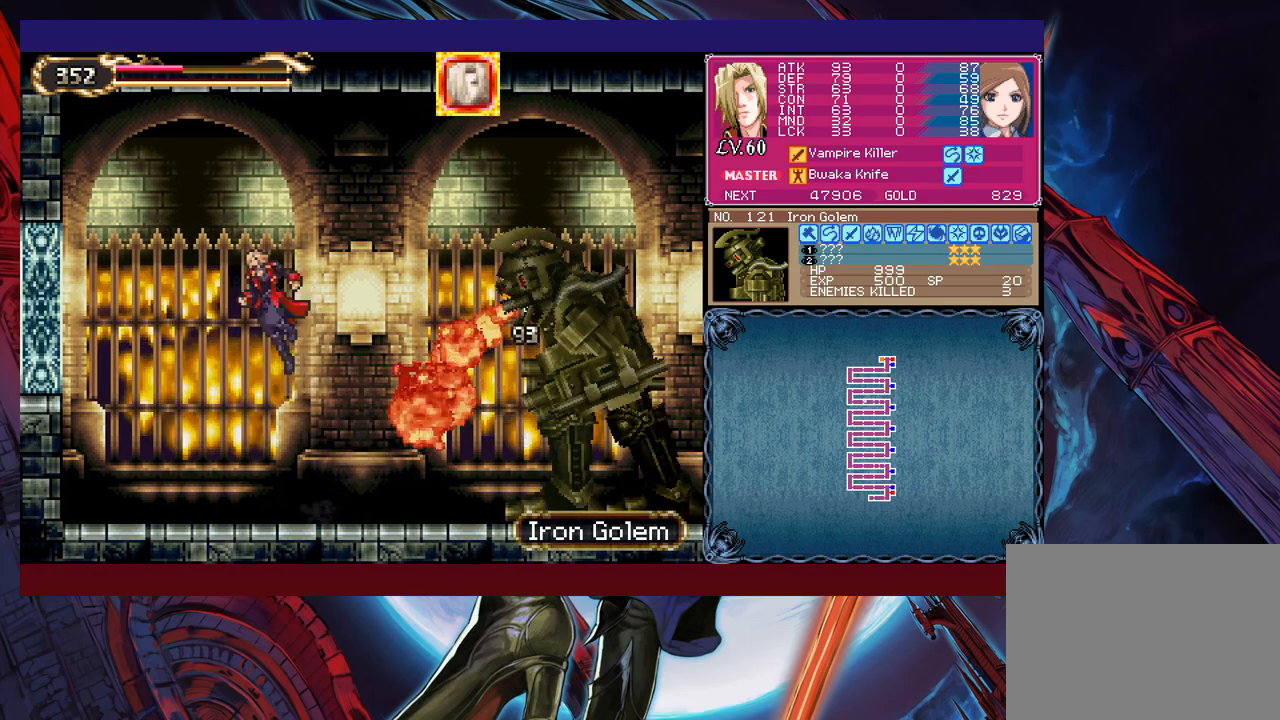
{"buttons": ["X"], "left_stick": "center", "events": [[50, "B", "down"], [150, "left_stick", "right"], [233, "B", "up"], [250, "X", "down"], [500, "left_stick", "center"]]}
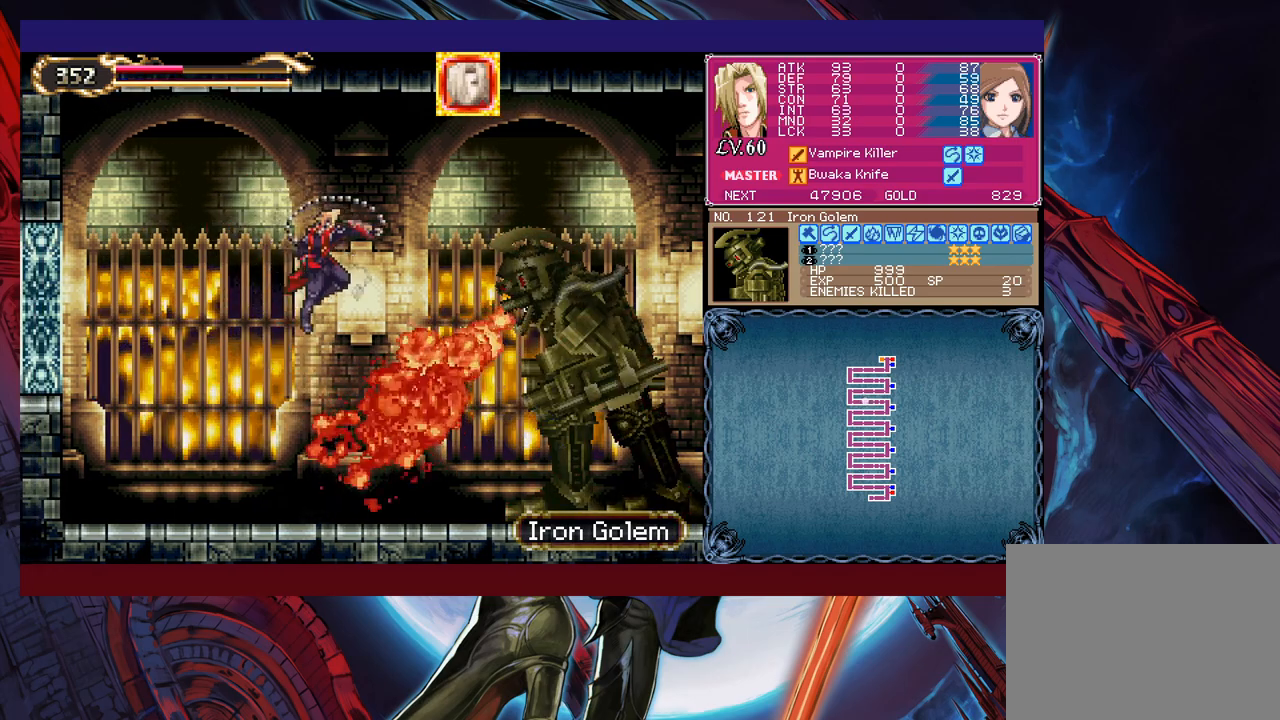
{"buttons": ["B"], "left_stick": "right", "events": [[33, "left_stick", "left"], [83, "X", "up"], [433, "B", "down"], [450, "left_stick", "right"]]}
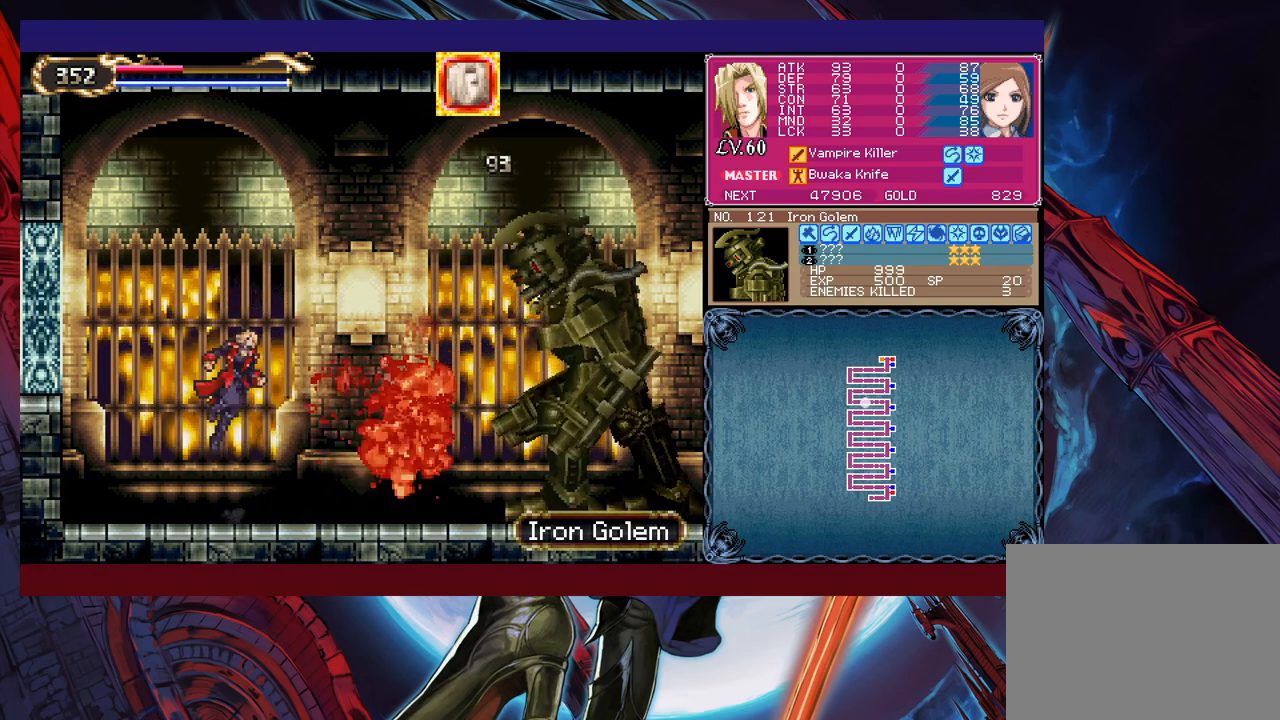
{"buttons": [], "left_stick": "right", "events": [[150, "B", "up"], [150, "X", "down"], [433, "X", "up"]]}
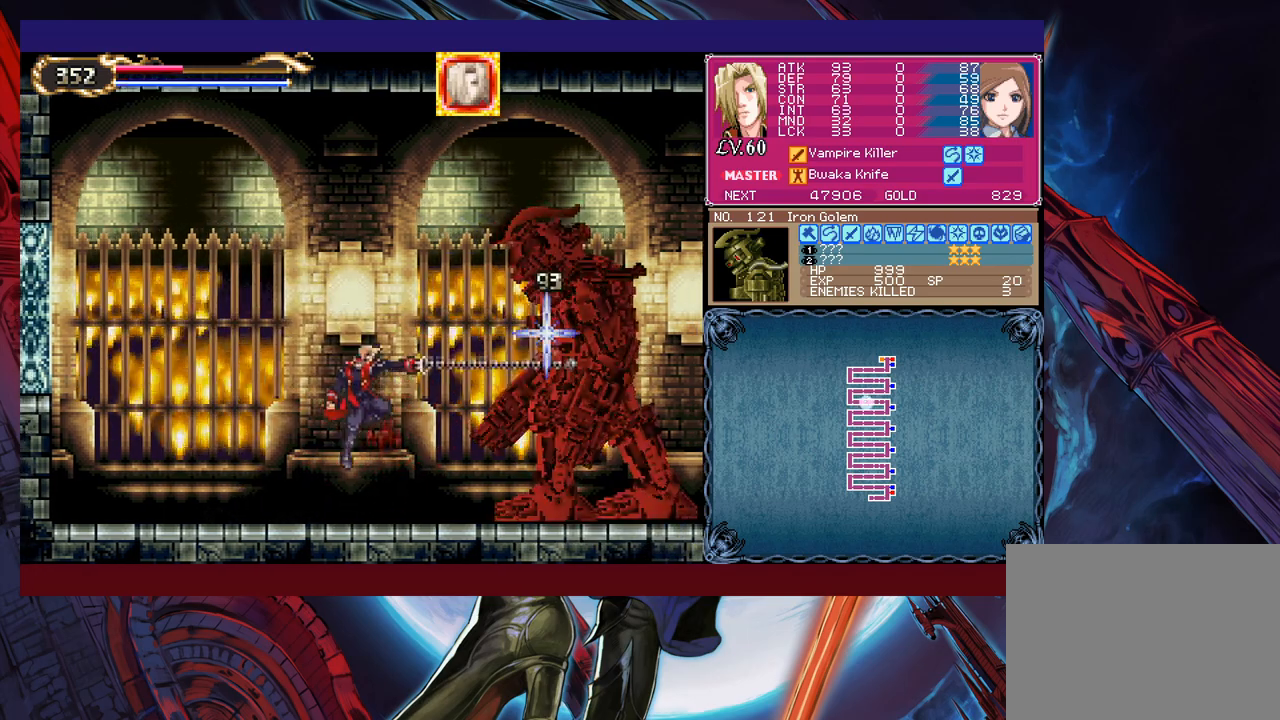
{"buttons": [], "left_stick": "right", "events": [[50, "left_stick", "down-right"], [133, "Y", "down"], [200, "Y", "up"], [200, "left_stick", "right"], [250, "X", "down"], [400, "X", "up"]]}
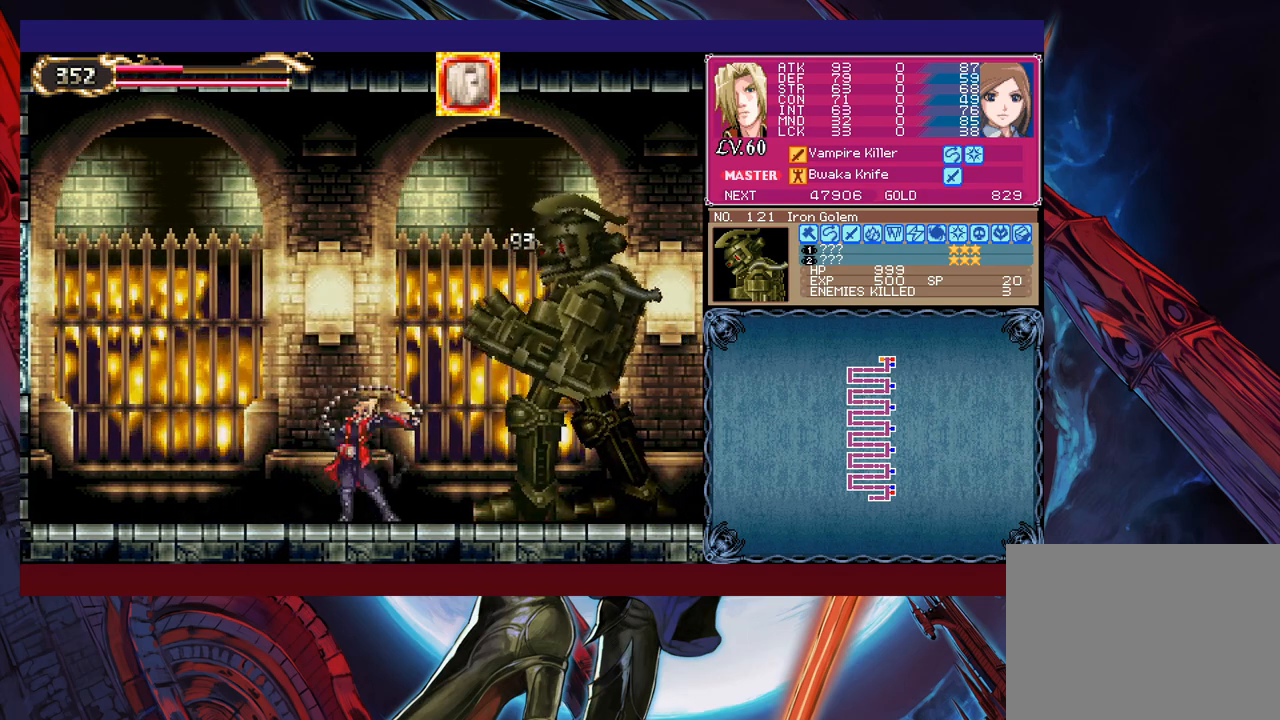
{"buttons": [], "left_stick": "right", "events": [[50, "left_stick", "down-right"], [100, "Y", "down"], [183, "left_stick", "right"], [200, "Y", "up"], [250, "X", "down"], [400, "X", "up"]]}
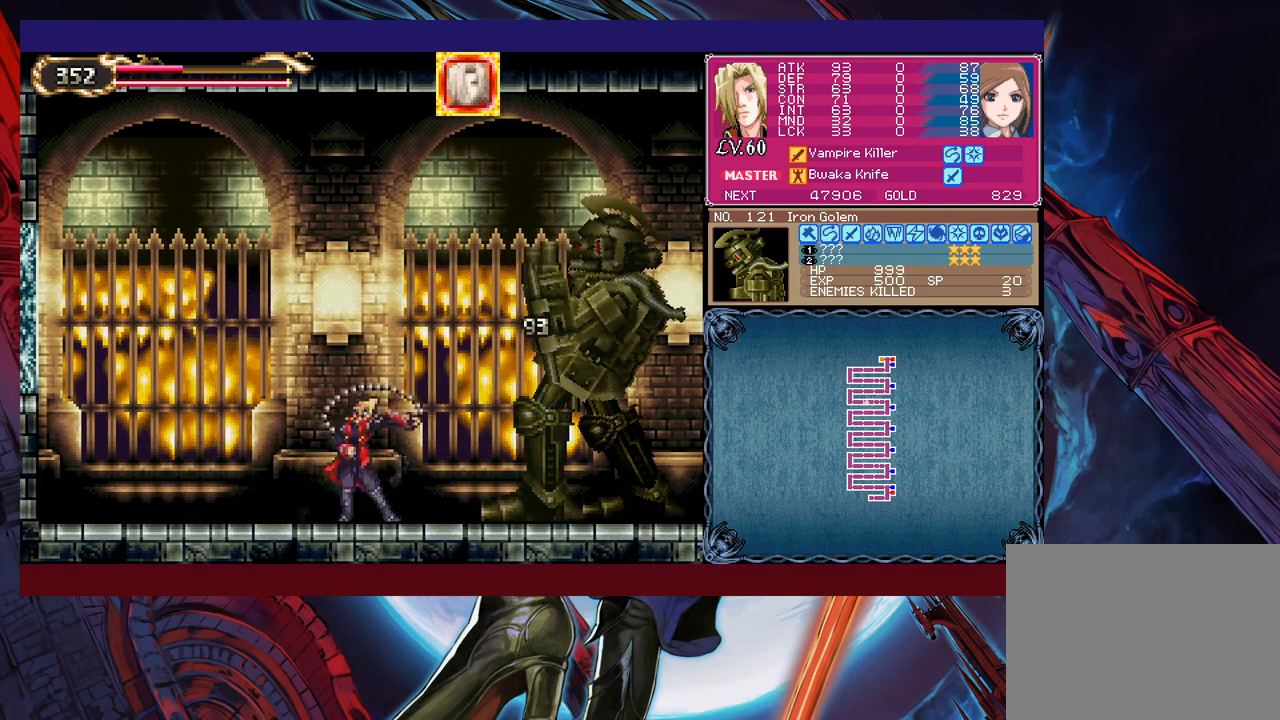
{"buttons": [], "left_stick": "right", "events": [[50, "left_stick", "down-right"], [150, "Y", "down"], [183, "left_stick", "right"], [200, "Y", "up"], [300, "X", "down"], [450, "X", "up"]]}
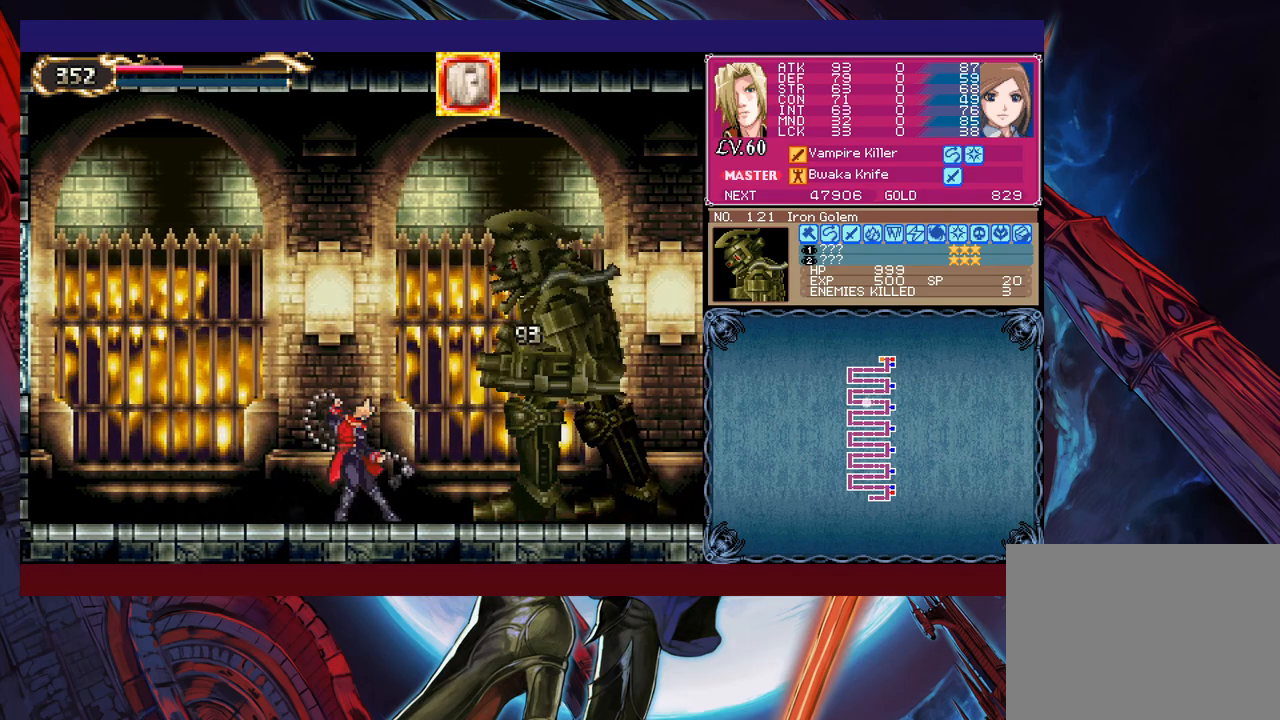
{"buttons": [], "left_stick": "right", "events": [[100, "left_stick", "down-right"], [150, "Y", "down"], [200, "left_stick", "right"], [233, "Y", "up"], [300, "X", "down"], [450, "X", "up"]]}
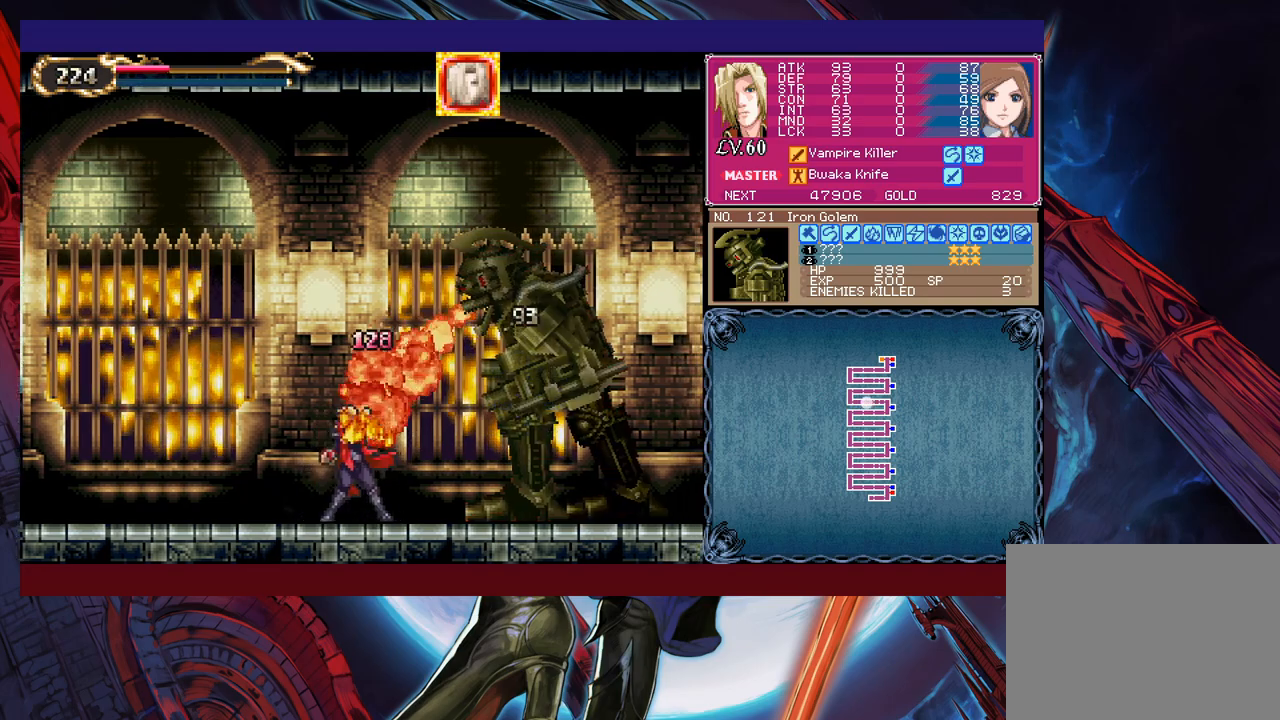
{"buttons": ["X"], "left_stick": "down-right", "events": [[100, "left_stick", "down-right"], [250, "X", "down"], [283, "X", "up"], [383, "X", "down"]]}
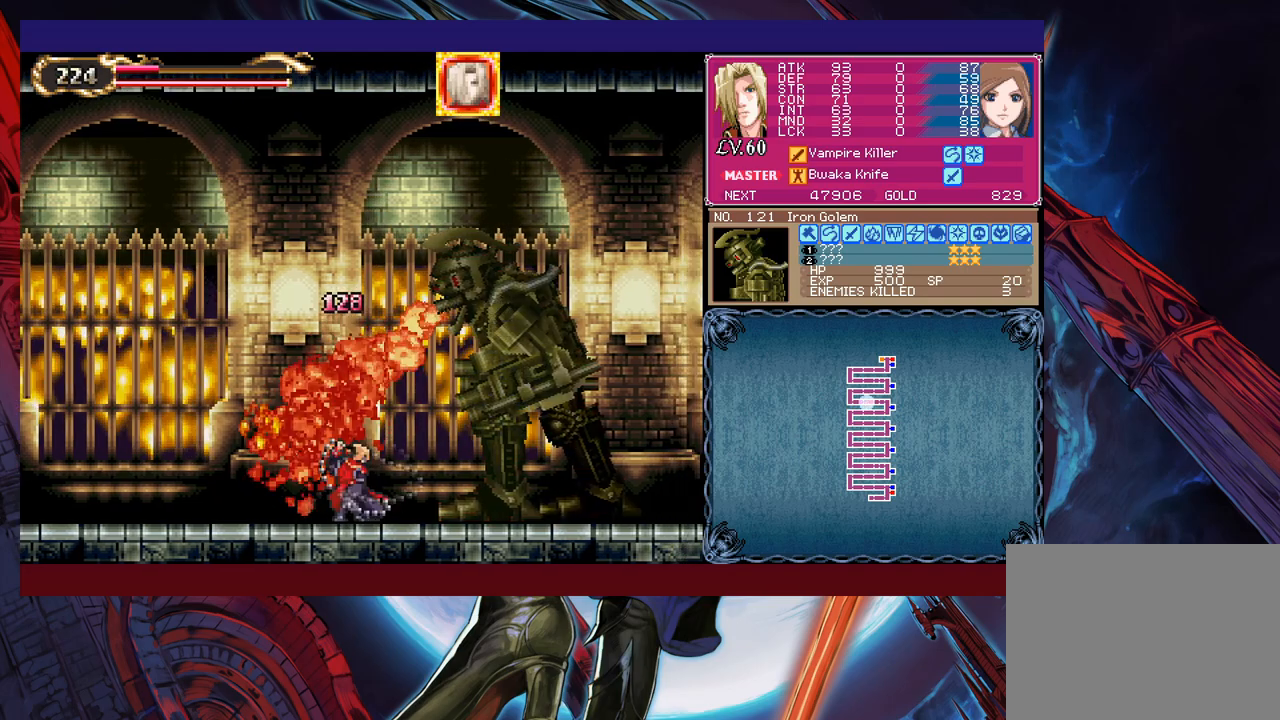
{"buttons": ["X"], "left_stick": "down-right", "events": [[100, "X", "up"], [150, "X", "down"], [250, "X", "up"], [333, "X", "down"], [400, "X", "up"], [483, "X", "down"]]}
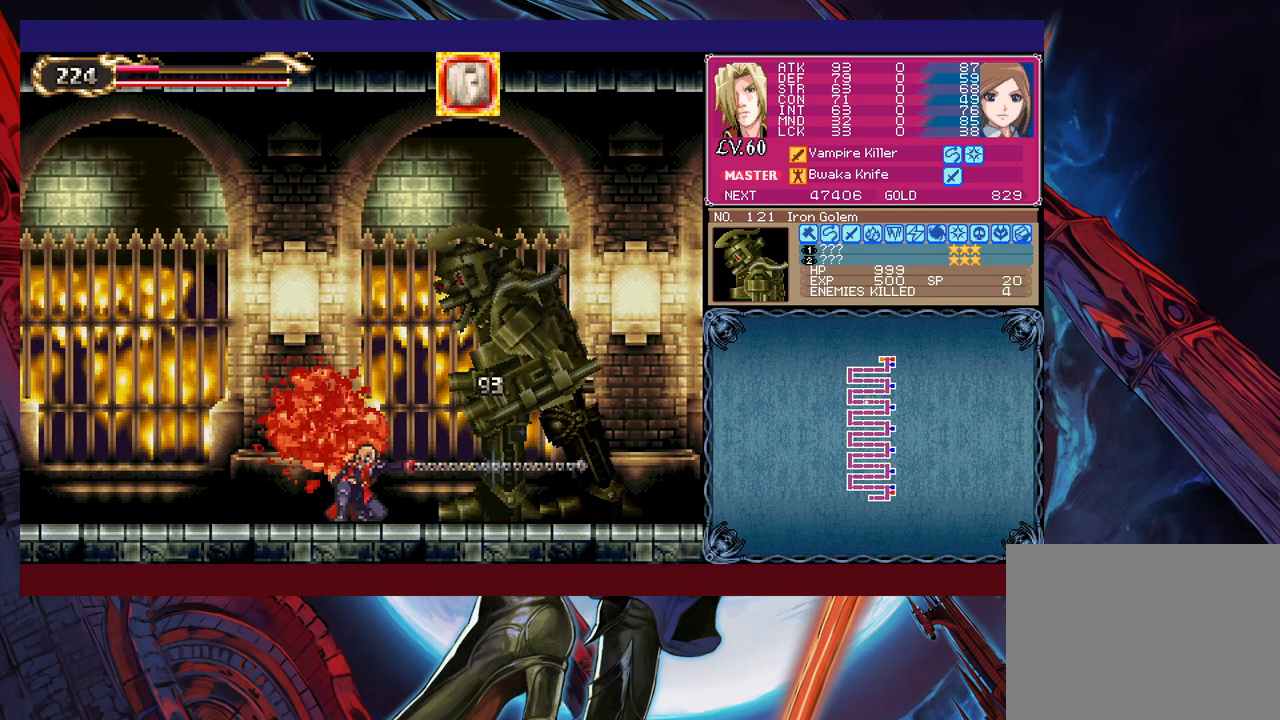
{"buttons": [], "left_stick": "down-right", "events": [[50, "X", "up"], [133, "X", "down"], [200, "X", "up"], [283, "X", "down"], [383, "X", "up"]]}
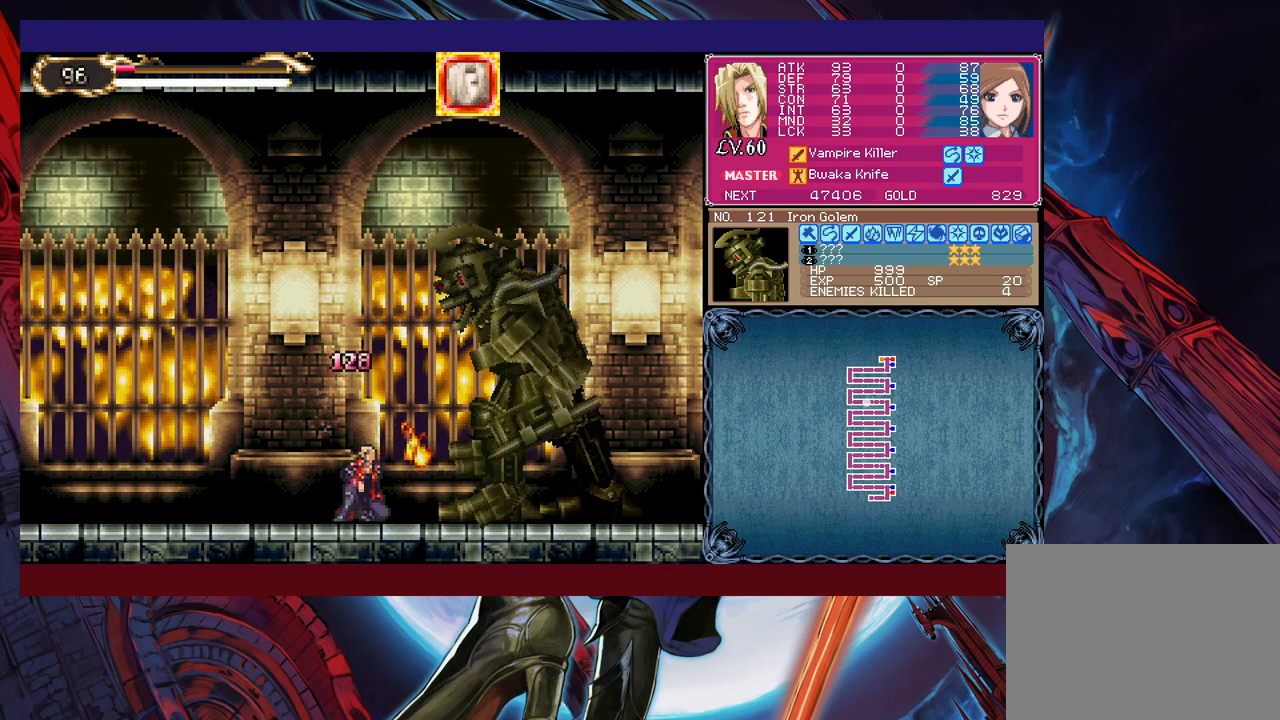
{"buttons": [], "left_stick": "right", "events": [[83, "left_stick", "right"], [200, "left_stick", "left"], [383, "left_stick", "right"]]}
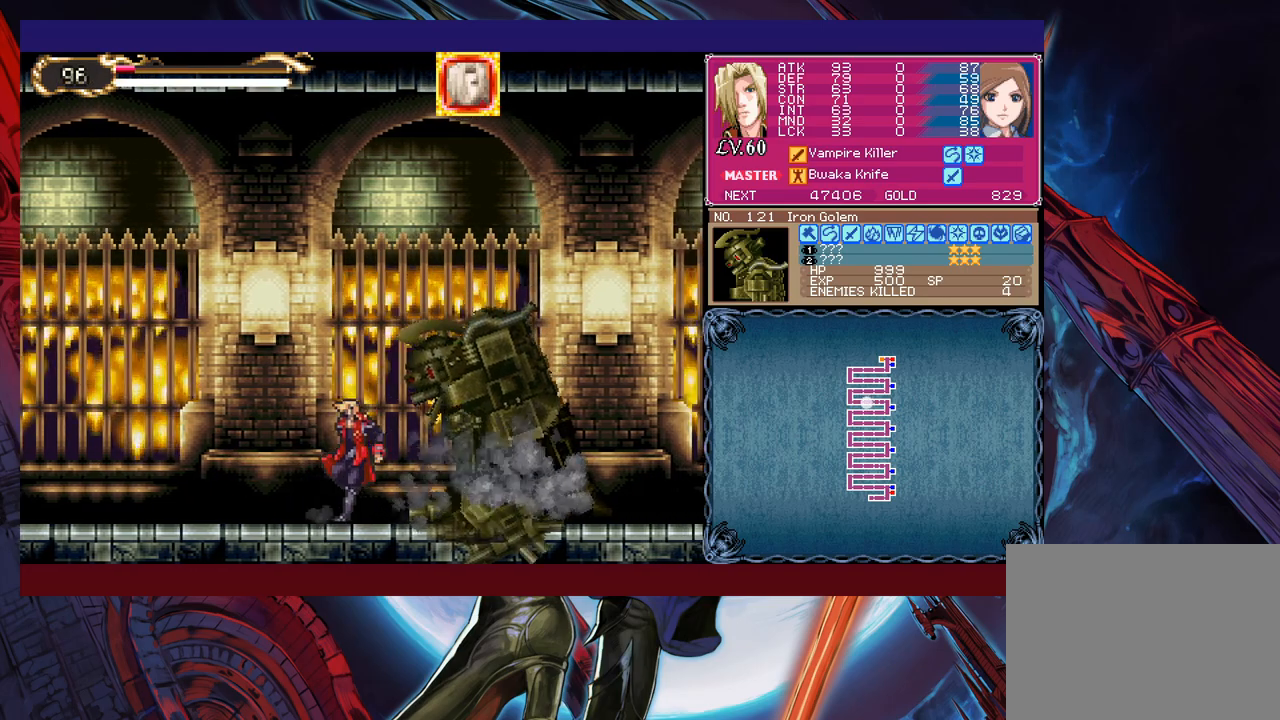
{"buttons": [], "left_stick": "center", "events": [[183, "START", "down"], [250, "left_stick", "center"], [300, "START", "up"], [400, "A", "down"], [483, "A", "up"]]}
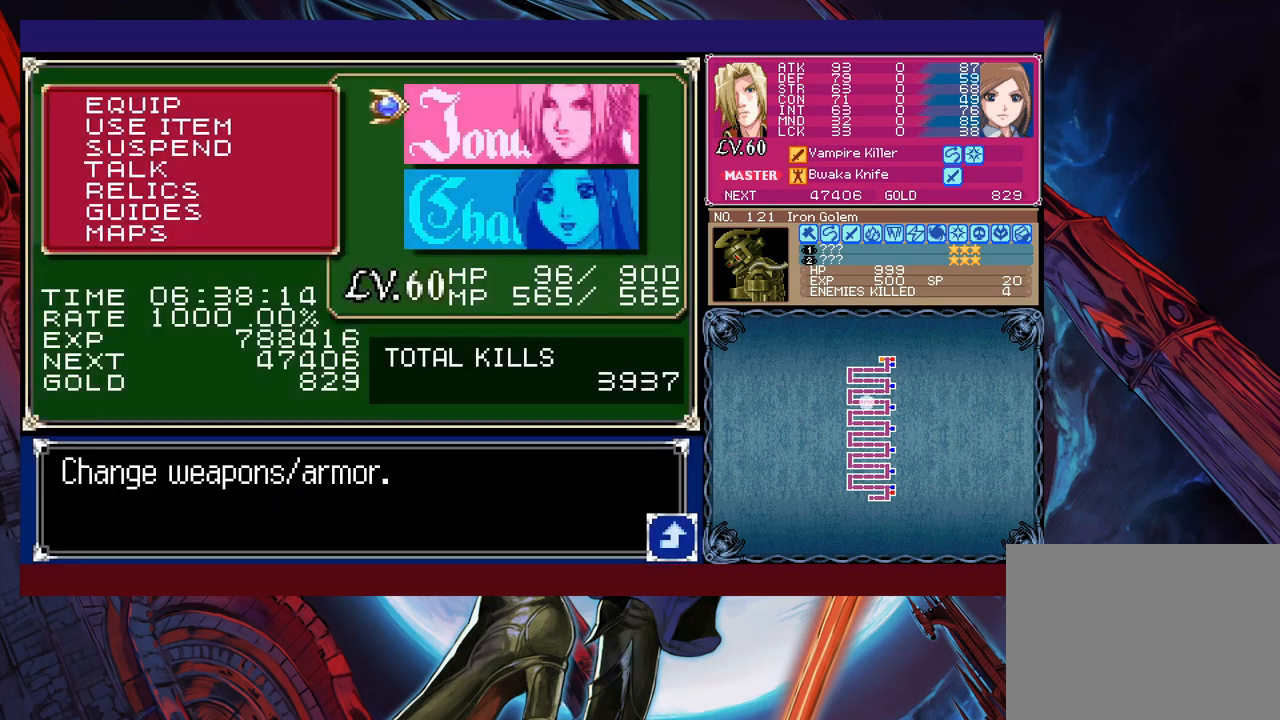
{"buttons": [], "left_stick": "center", "events": [[233, "left_stick", "down"], [300, "left_stick", "center"], [333, "A", "down"], [433, "A", "up"]]}
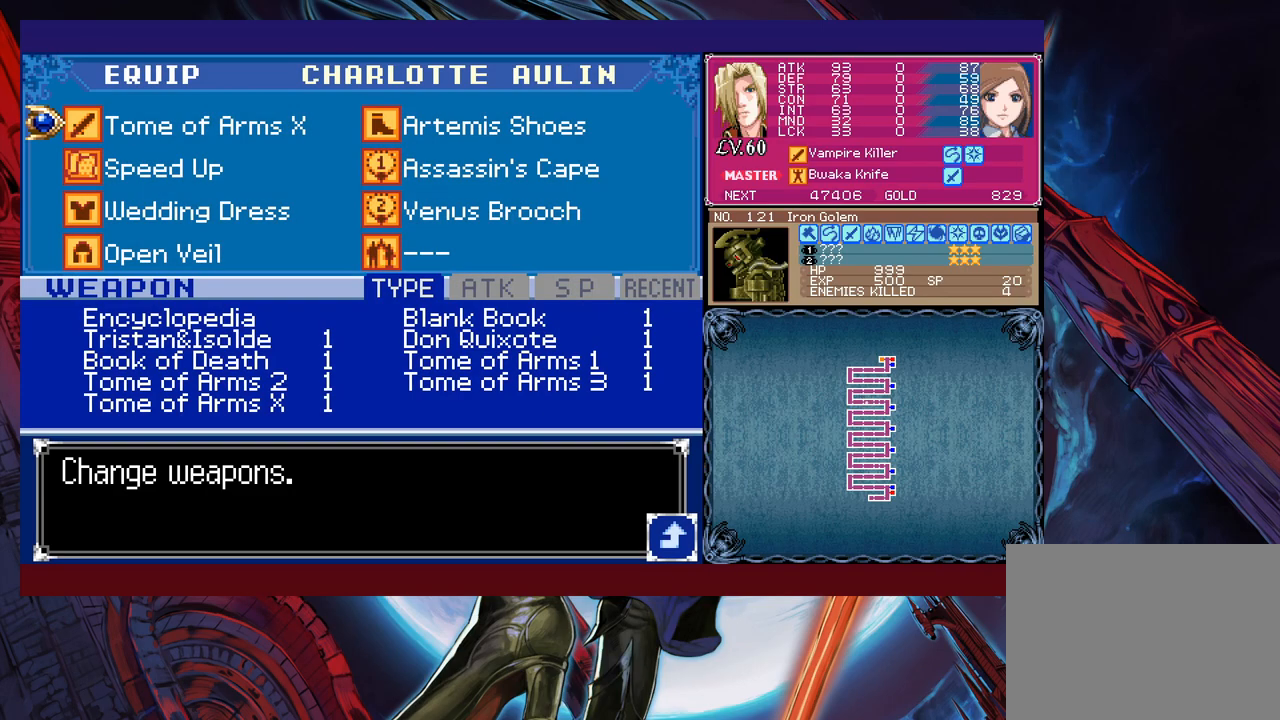
{"buttons": [], "left_stick": "left", "events": [[150, "left_stick", "down"], [200, "A", "down"], [250, "left_stick", "center"], [283, "A", "up"], [433, "left_stick", "left"]]}
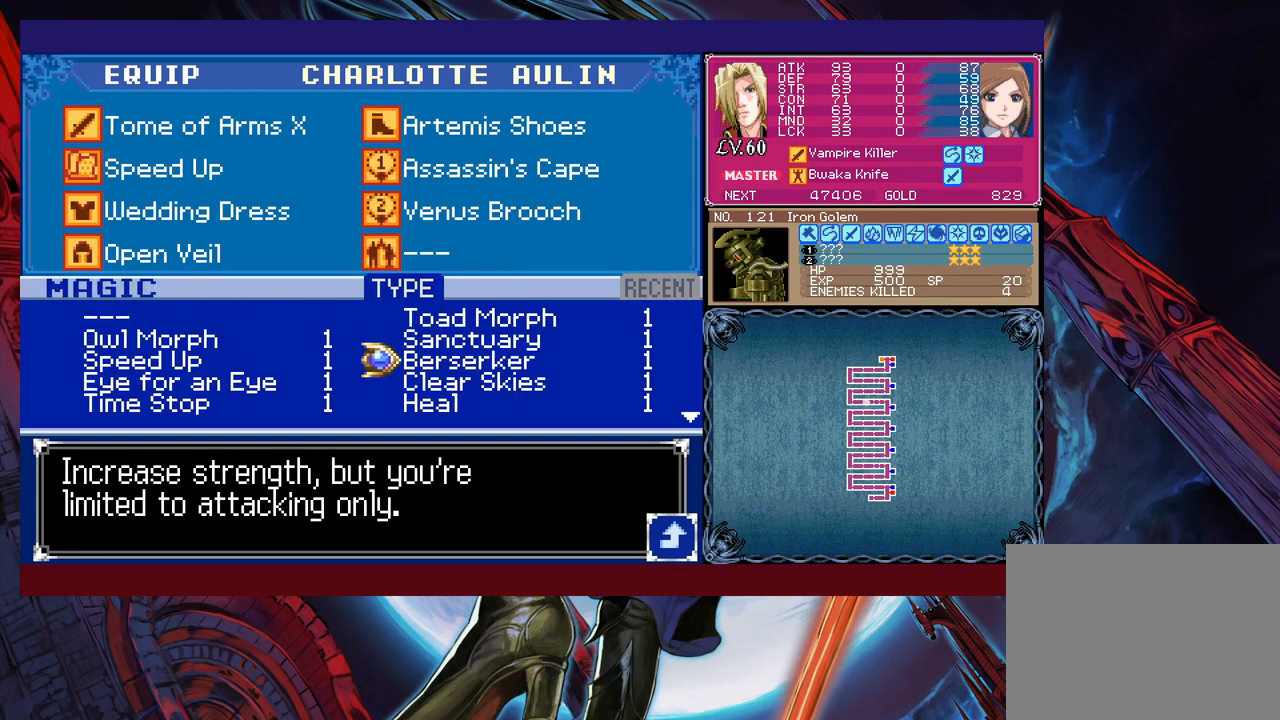
{"buttons": [], "left_stick": "down-left", "events": [[50, "left_stick", "down-right"], [100, "left_stick", "center"], [183, "left_stick", "down"], [283, "left_stick", "center"], [383, "left_stick", "down-left"]]}
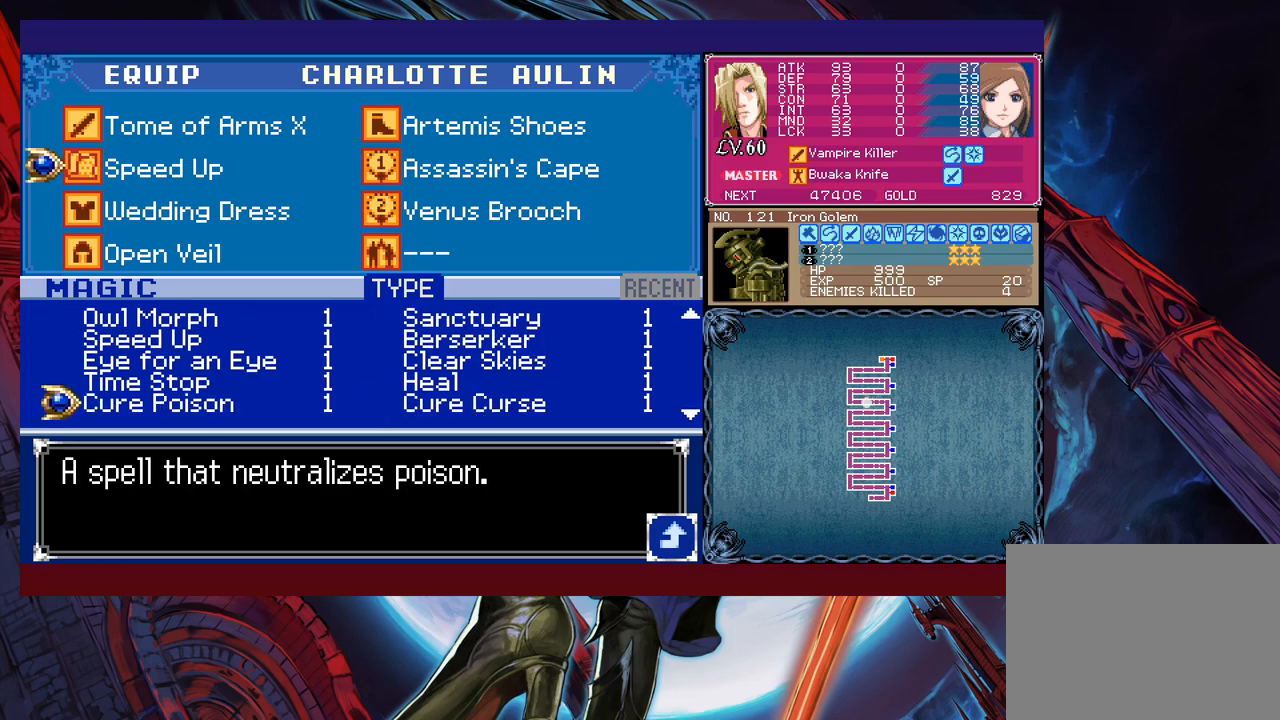
{"buttons": [], "left_stick": "up", "events": [[50, "left_stick", "center"], [233, "left_stick", "right"], [333, "left_stick", "center"], [500, "left_stick", "up"]]}
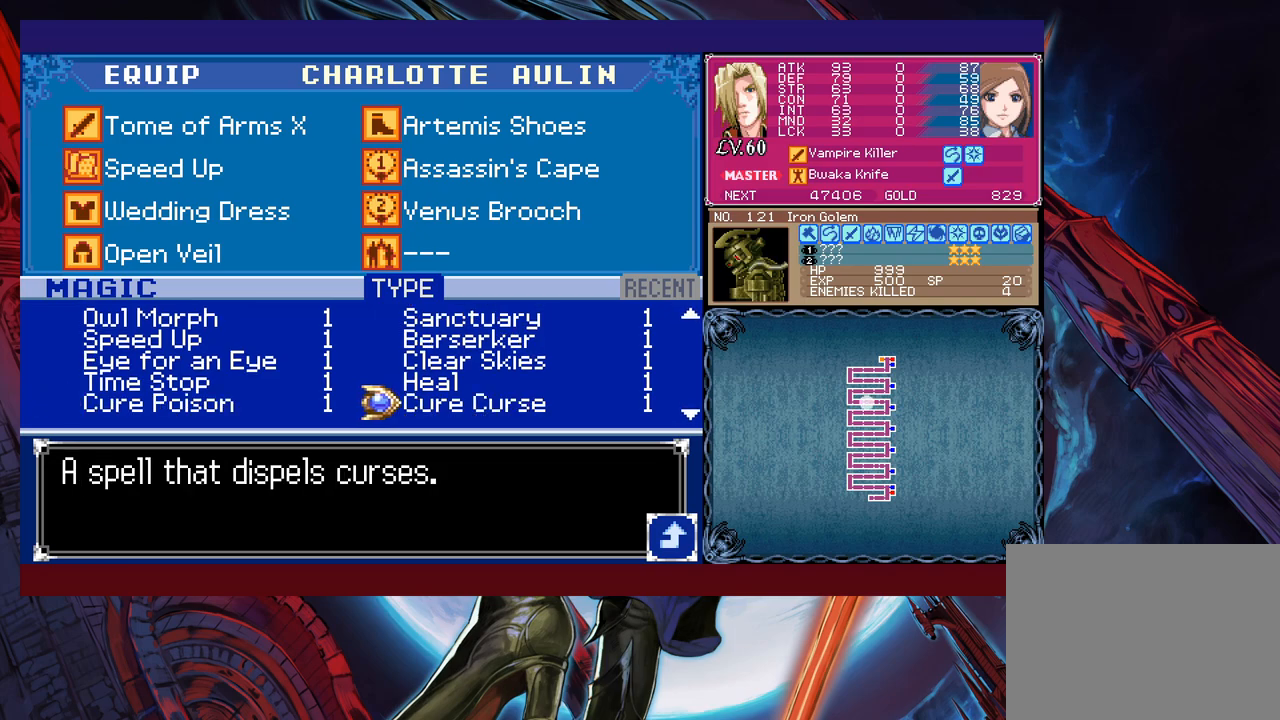
{"buttons": [], "left_stick": "center", "events": [[100, "A", "down"], [100, "left_stick", "center"], [200, "A", "up"], [300, "left_stick", "right"], [450, "left_stick", "center"]]}
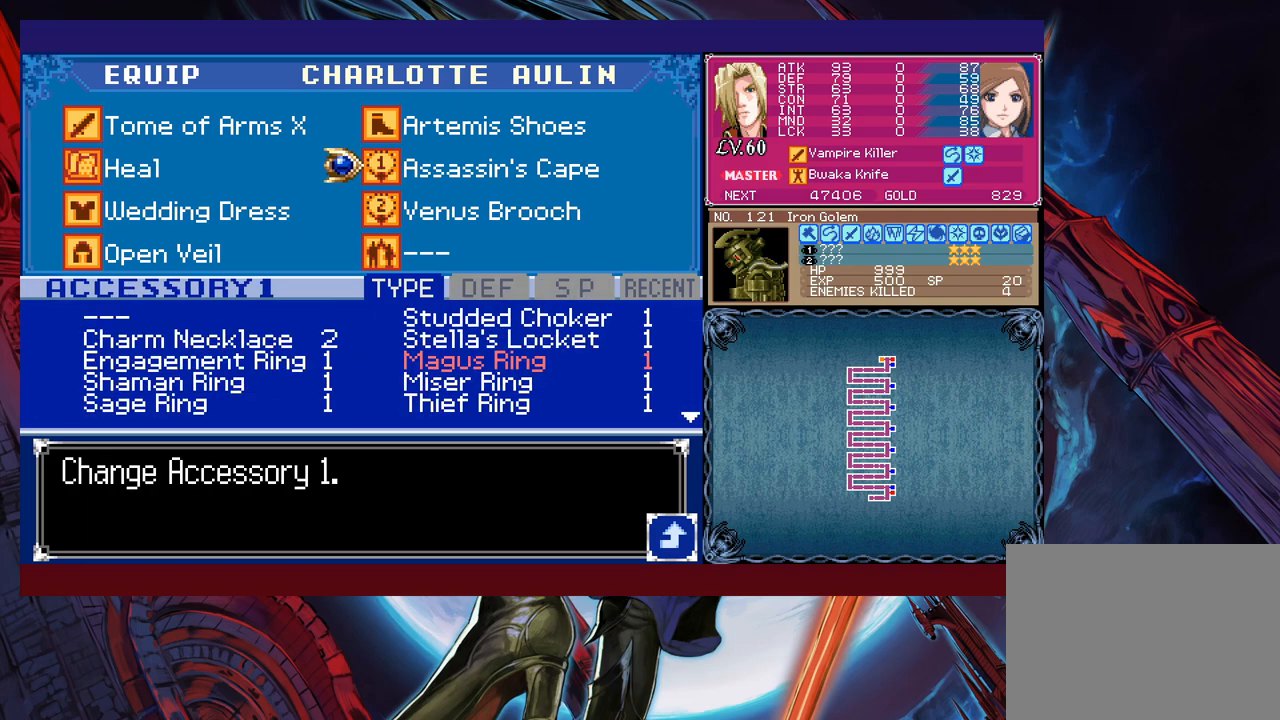
{"buttons": [], "left_stick": "center", "events": []}
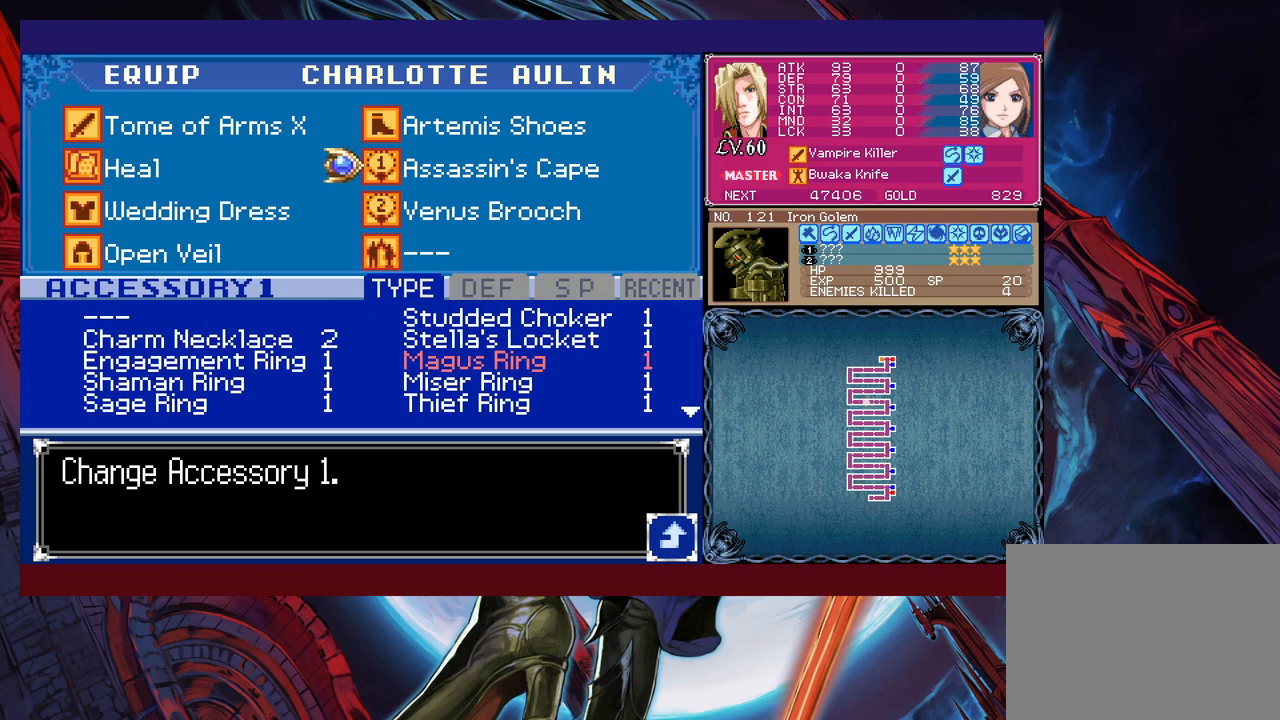
{"buttons": ["A"], "left_stick": "center", "events": [[200, "left_stick", "down"], [300, "left_stick", "center"], [350, "left_stick", "up"], [483, "A", "down"], [483, "left_stick", "center"]]}
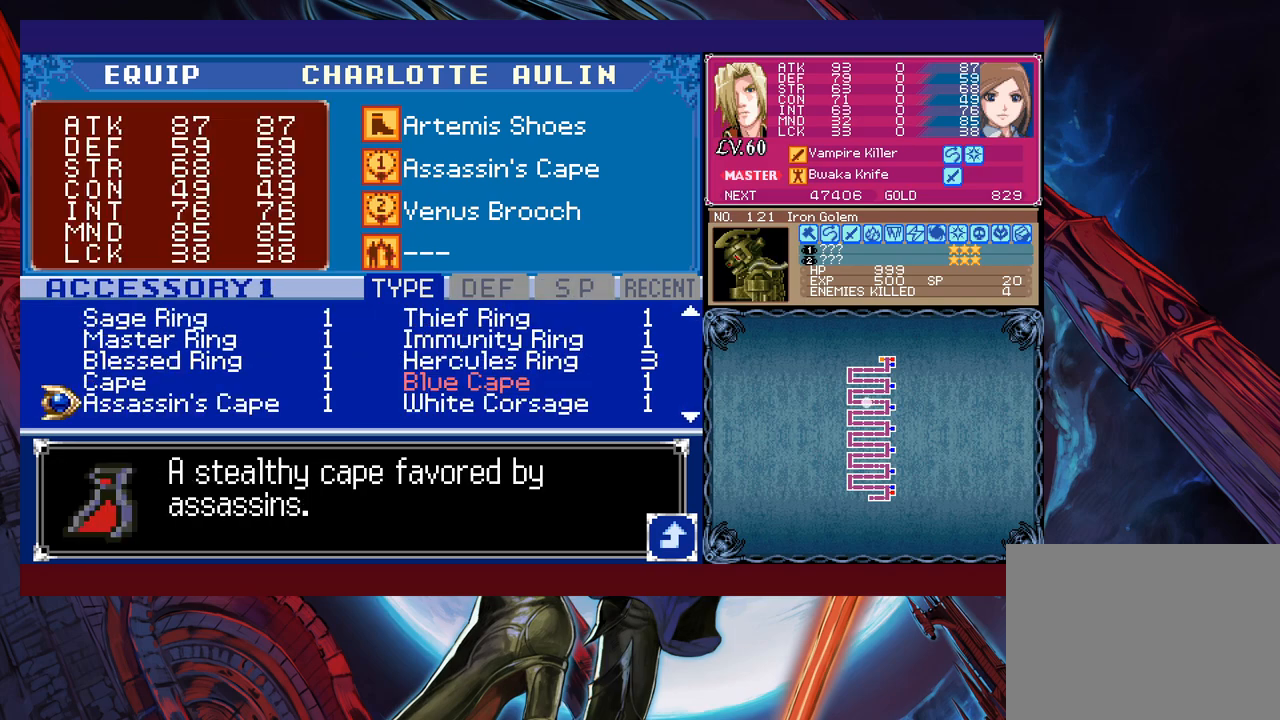
{"buttons": [], "left_stick": "center", "events": [[50, "A", "up"], [100, "left_stick", "down"], [233, "left_stick", "center"]]}